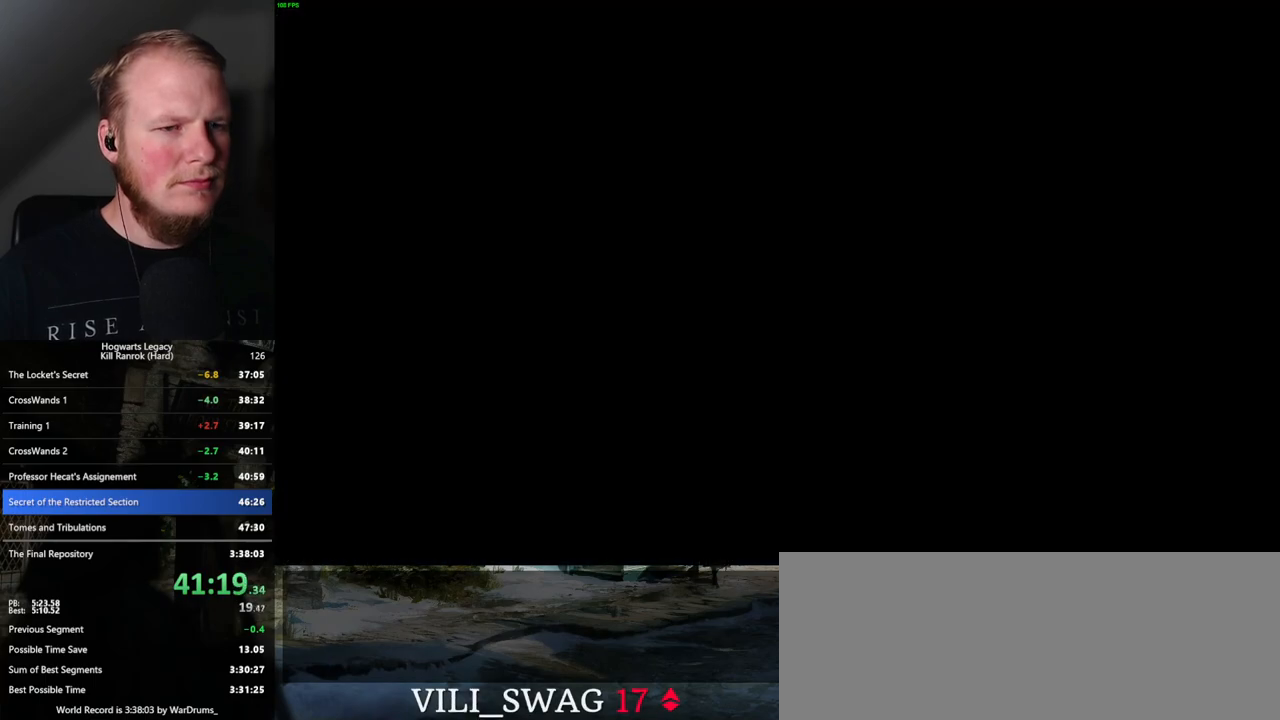
Gameplay with keyboard and mouse; each line is a JSON object with the keys and mouse buttons held at the frame after it. "events" lists presses ("down") and releases ("up") of ".", "/", "0", "1", "2", "3", "4", "5", "6", "7", "8", "9", "a", "alt_l", "alt_r", "b", "backslash", "backspace", "c", "caps_lock", "comma", "ctrl_l", "ctrl_r", "d", "e", "equals", "escape", "f", "f1", "f10", "f11", "f12", "f2", "f3", "f4", "f5", "f6", "f7", "f8", "f9", "g", "h", "i", "j", "k", "l", "lbracket", "m", "minus", "n", "o", "p", "q", "quote", "r", "rbracket", "return", "s", "semicolon", "shift_l", "shift_r", "space", "super_l", "super_r", "t", "tab", "tilde", "u", "v", "w", "x", "y", "z", "mouse_left", "mouse_wheel", "mouse_right", "mouse_mb4" and "mouse_mb5" between this image and that frame as [ms after this image, input, new state], when the widget could be followed in between. "mouse_left", "mouse_wheel", "mouse_right", "mouse_mb4", "mouse_mb5" = the "left", "wheel", "right", "mb4", "mb5" buttons of the "mouse" list. No other keys are recorded. "wheel" means that the mouse wheel is clicked or scrolled. Mouse movement is not recorded.
{"keys": [], "mouse": [], "events": []}
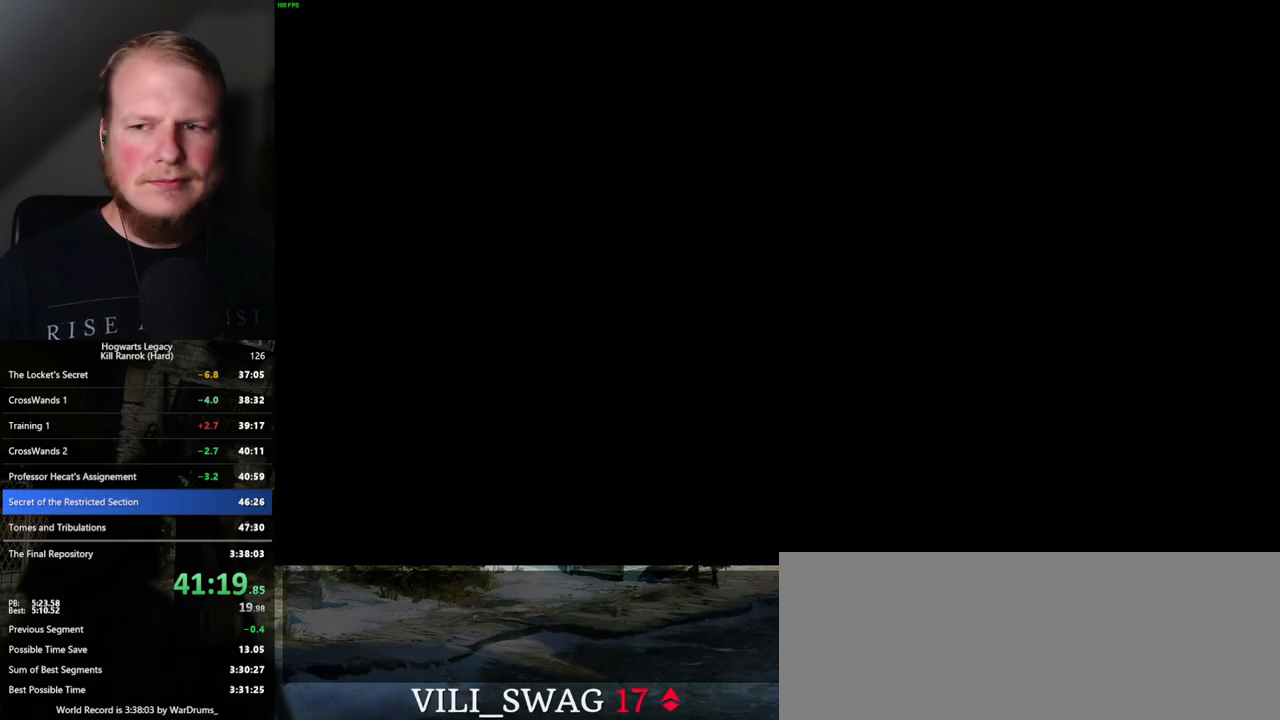
{"keys": [], "mouse": [], "events": []}
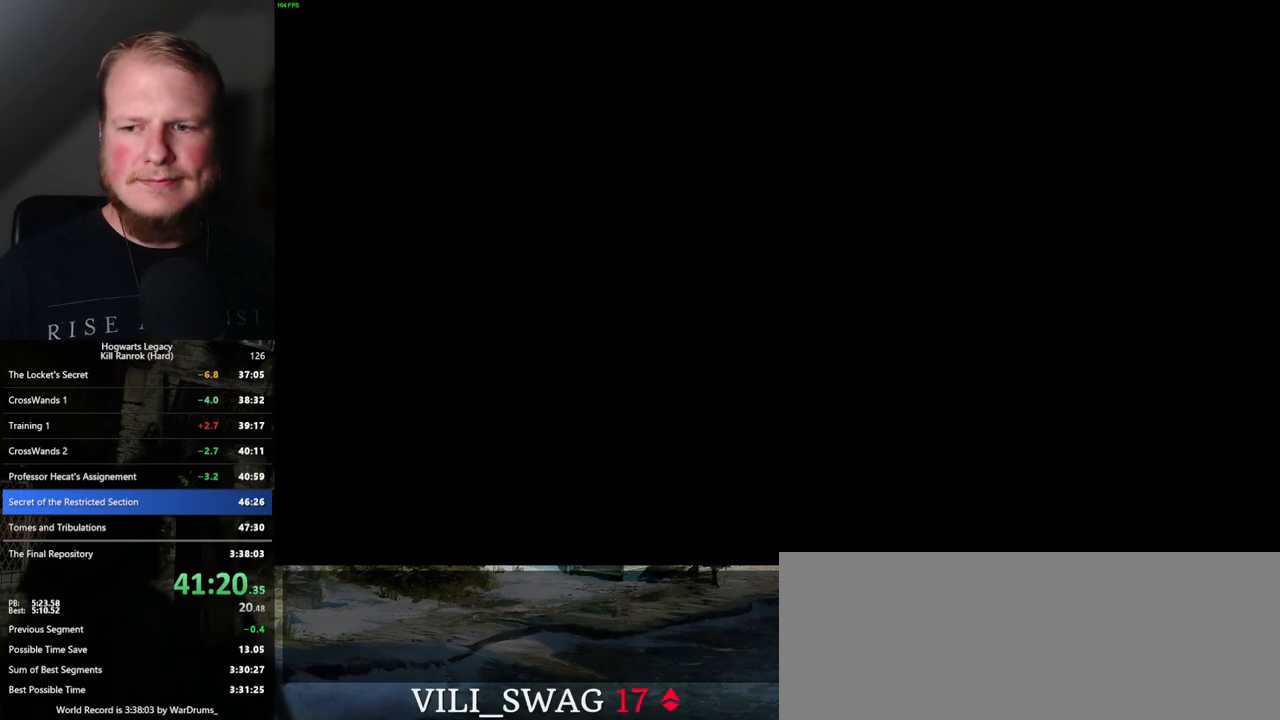
{"keys": [], "mouse": [], "events": []}
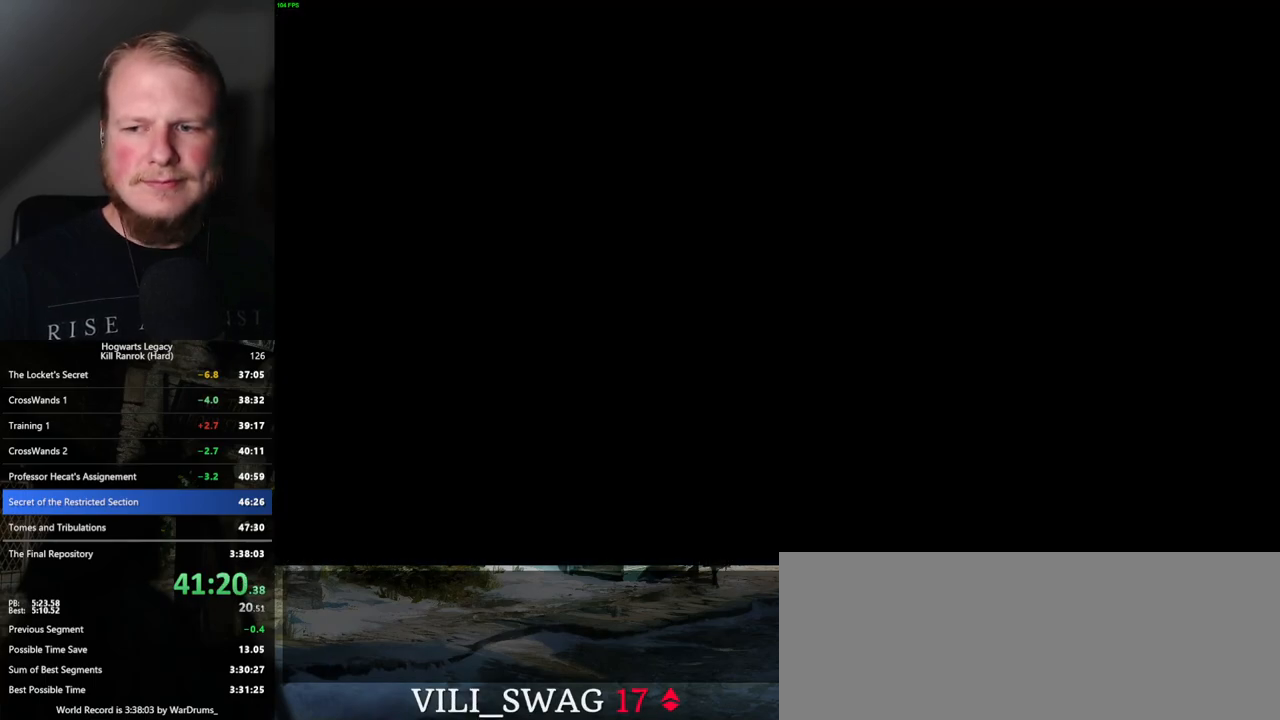
{"keys": [], "mouse": [], "events": []}
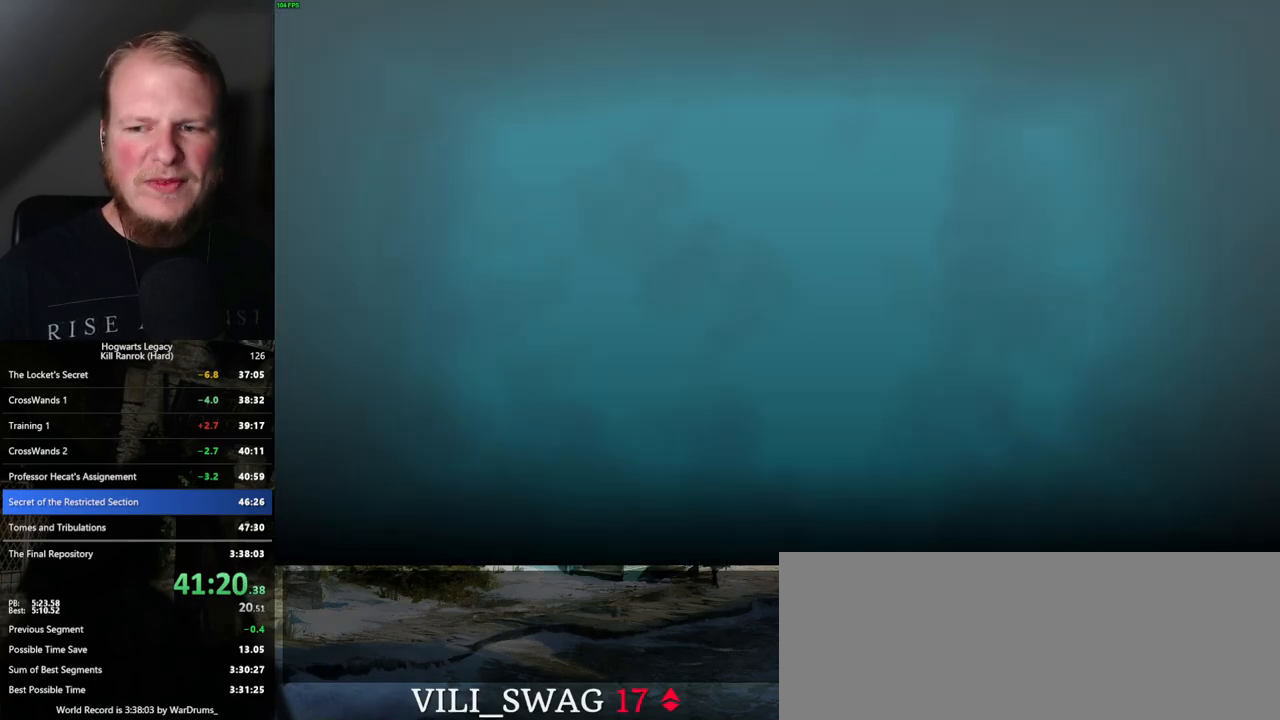
{"keys": [], "mouse": [], "events": []}
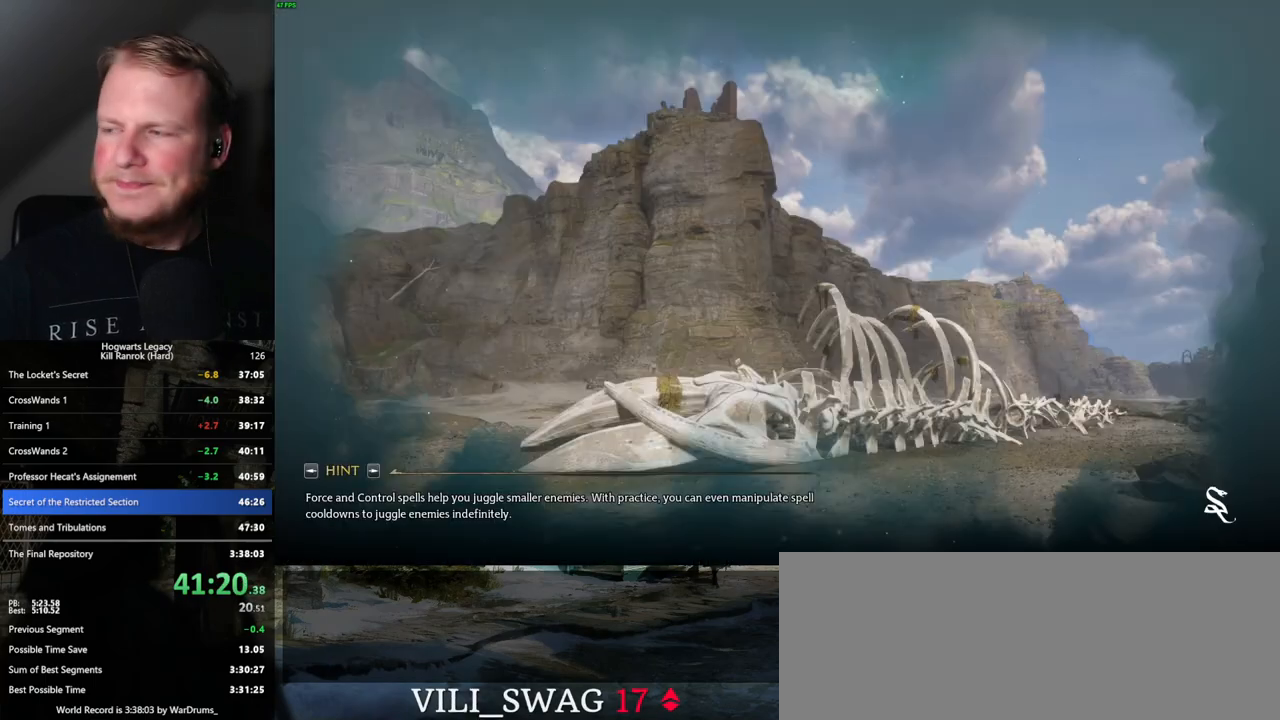
{"keys": [], "mouse": [], "events": []}
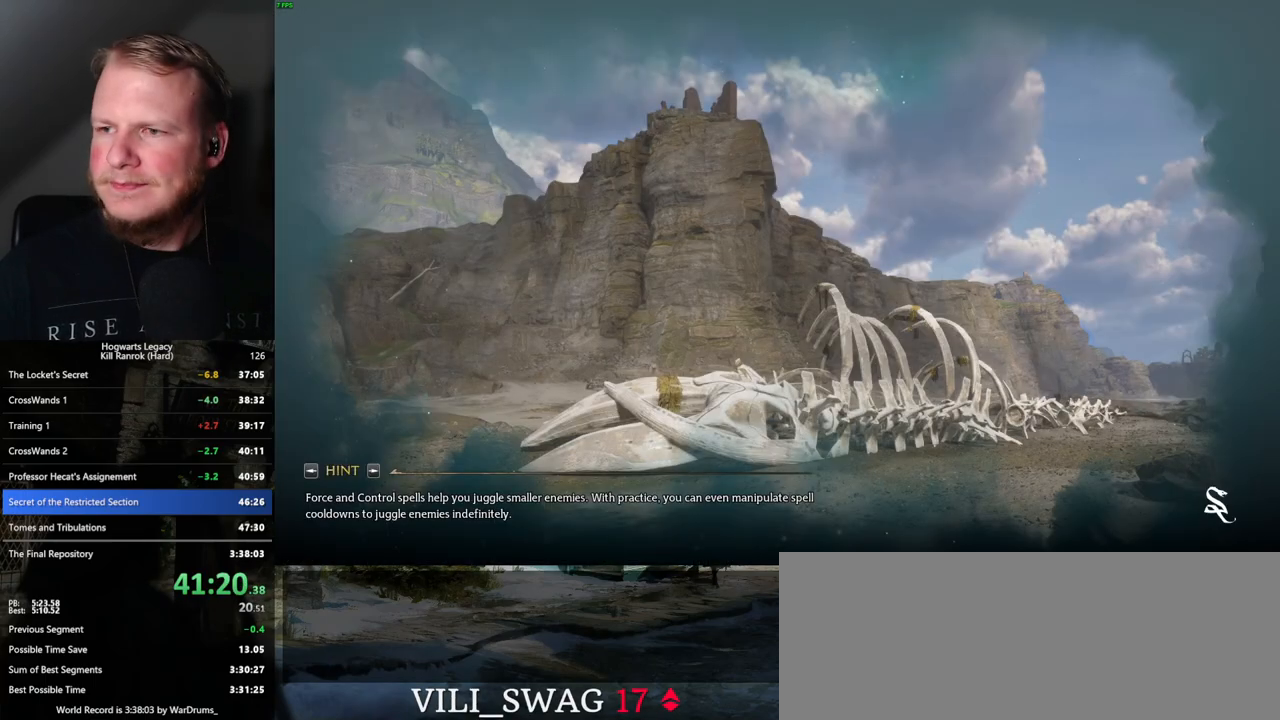
{"keys": [], "mouse": [], "events": []}
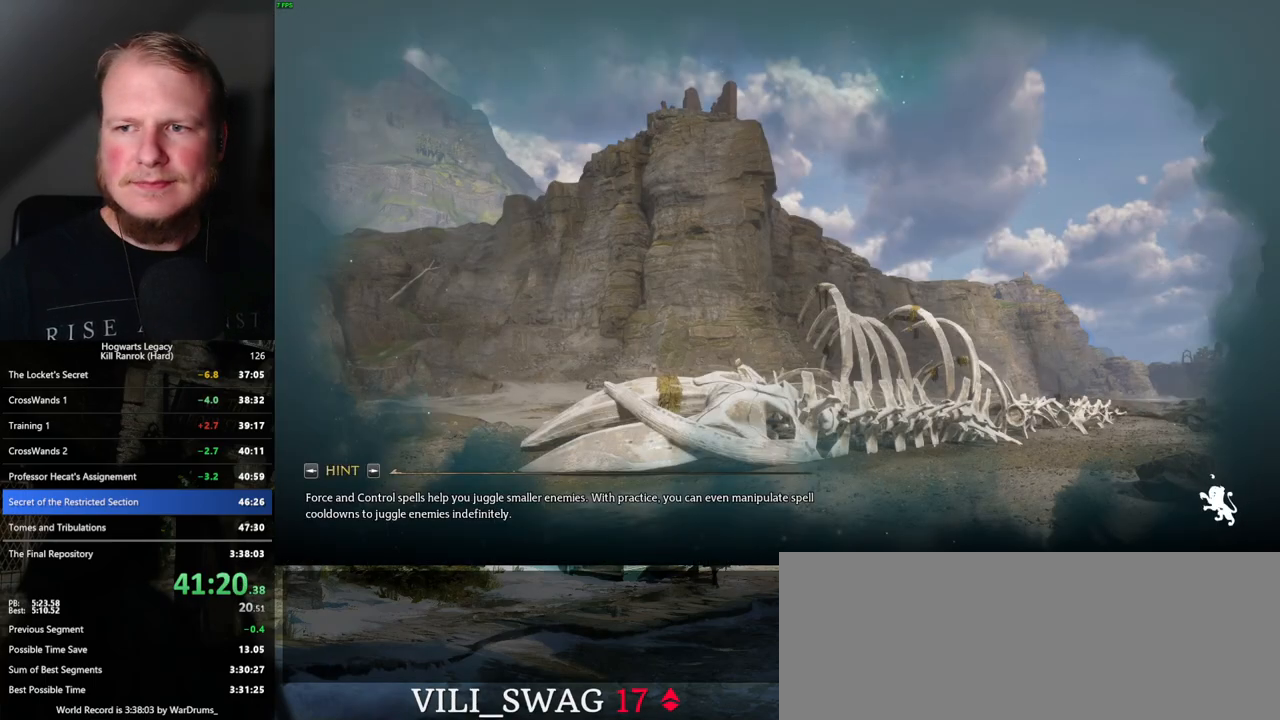
{"keys": [], "mouse": [], "events": []}
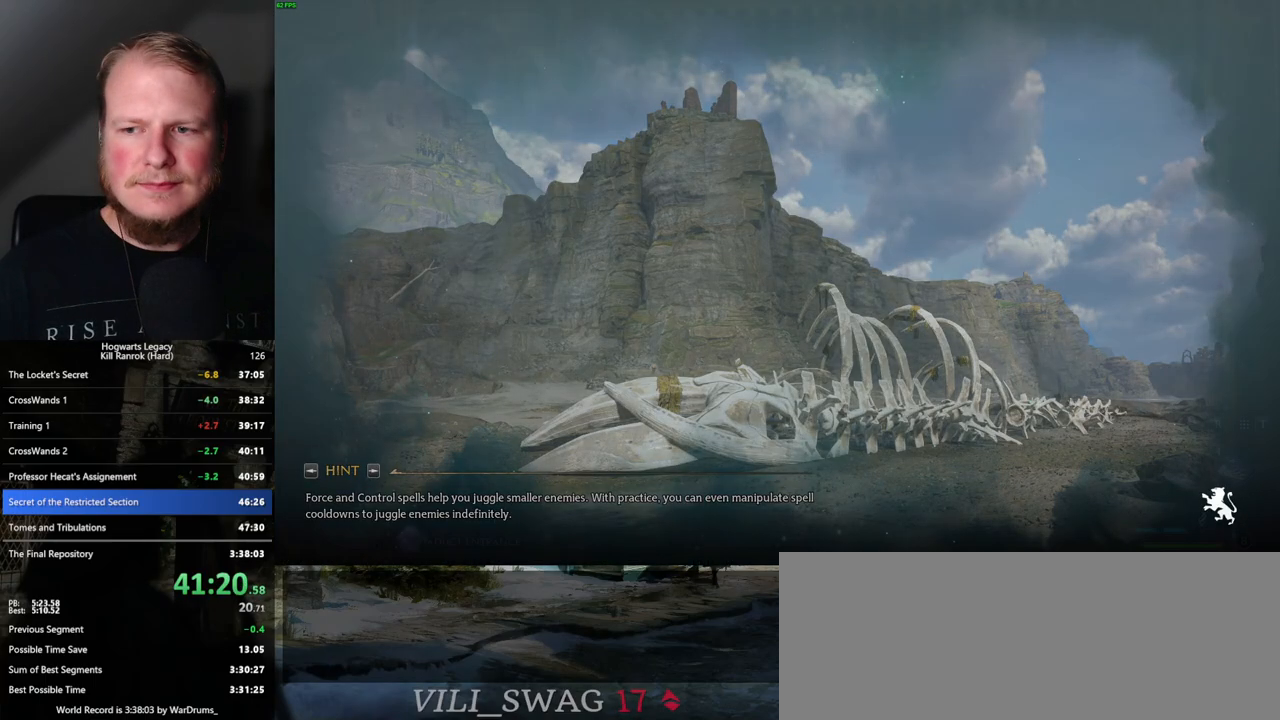
{"keys": [], "mouse": [], "events": []}
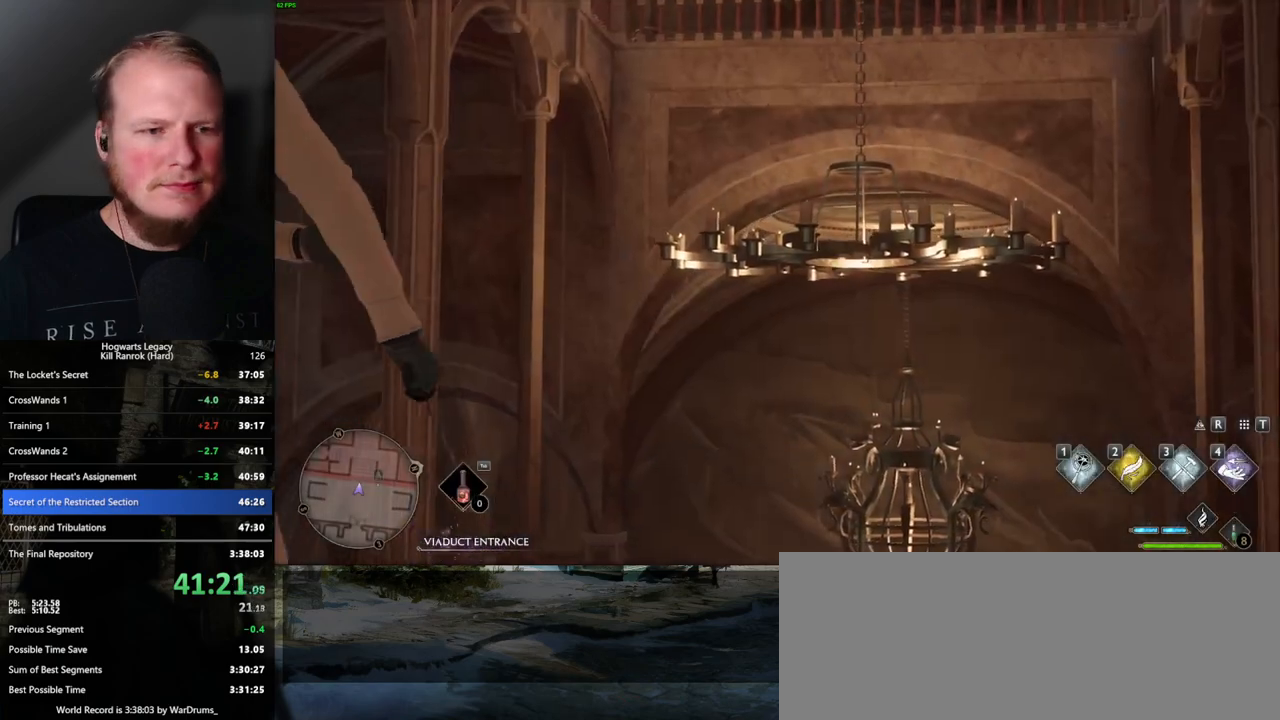
{"keys": [], "mouse": [], "events": []}
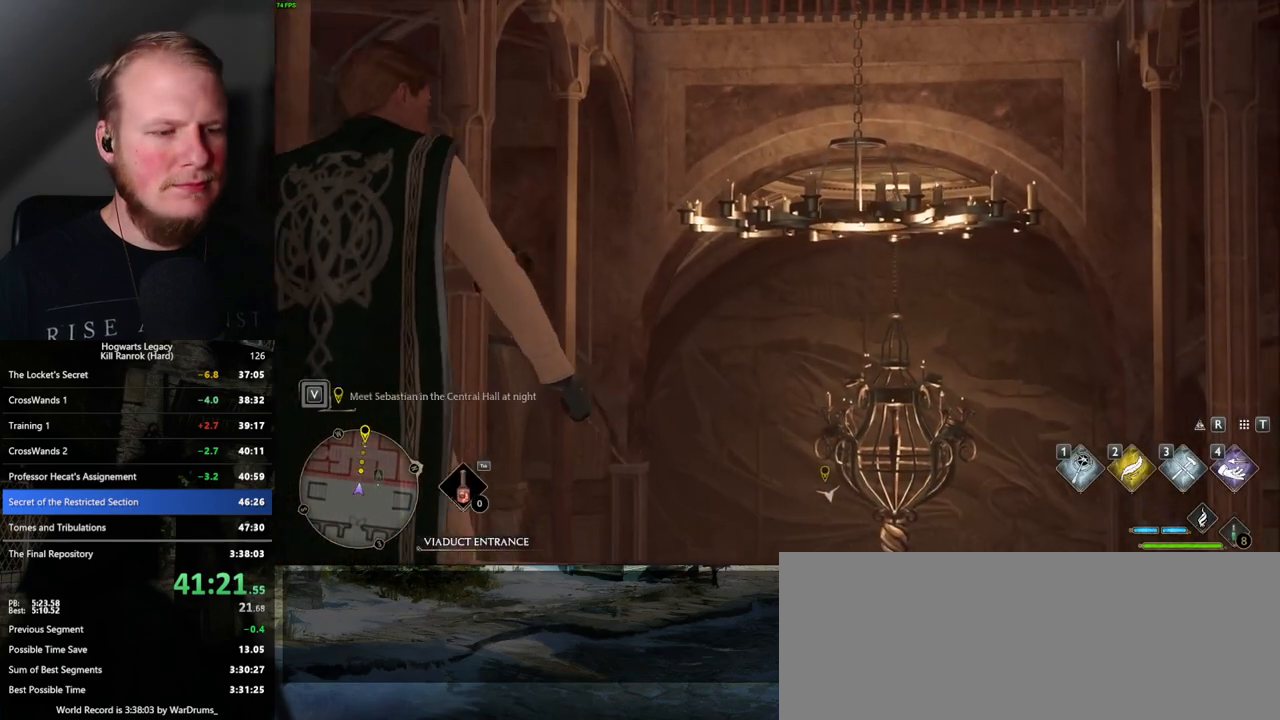
{"keys": ["w"], "mouse": [], "events": [[250, "w", "down"], [450, "space", "down"], [500, "space", "up"]]}
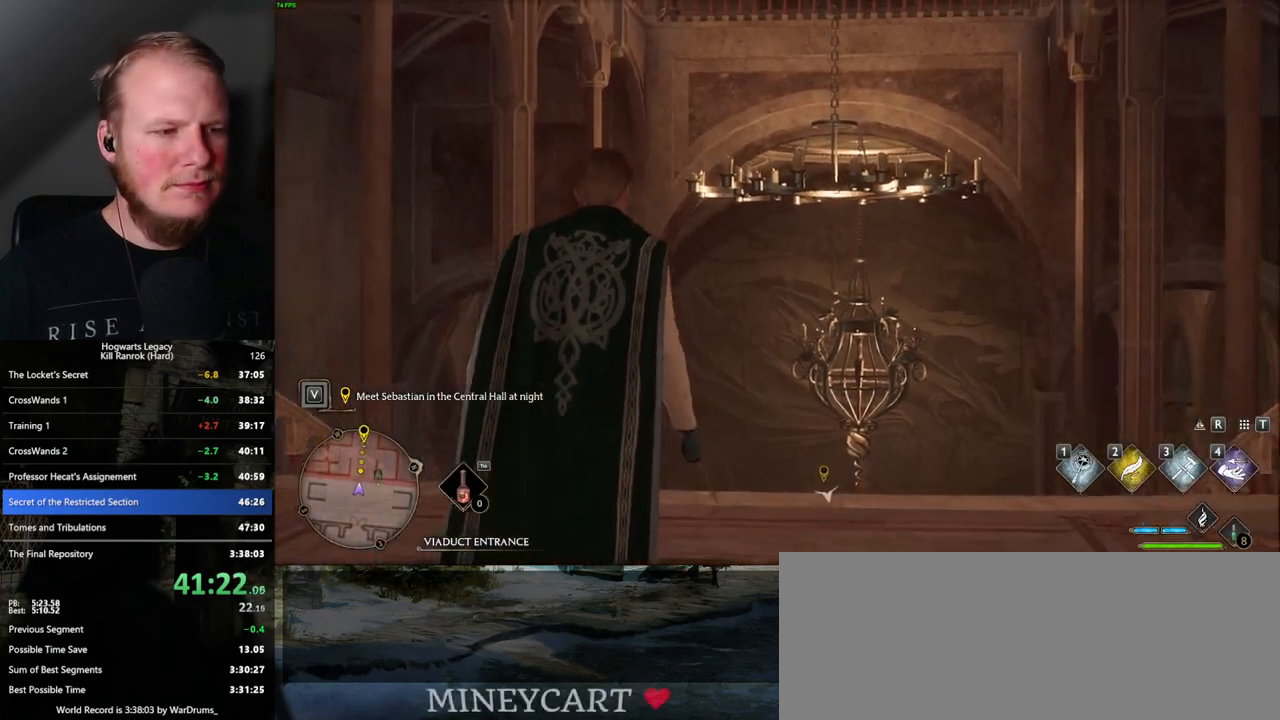
{"keys": ["w"], "mouse": [], "events": [[117, "space", "down"], [167, "space", "up"], [267, "space", "down"], [317, "space", "up"], [400, "space", "down"], [467, "space", "up"]]}
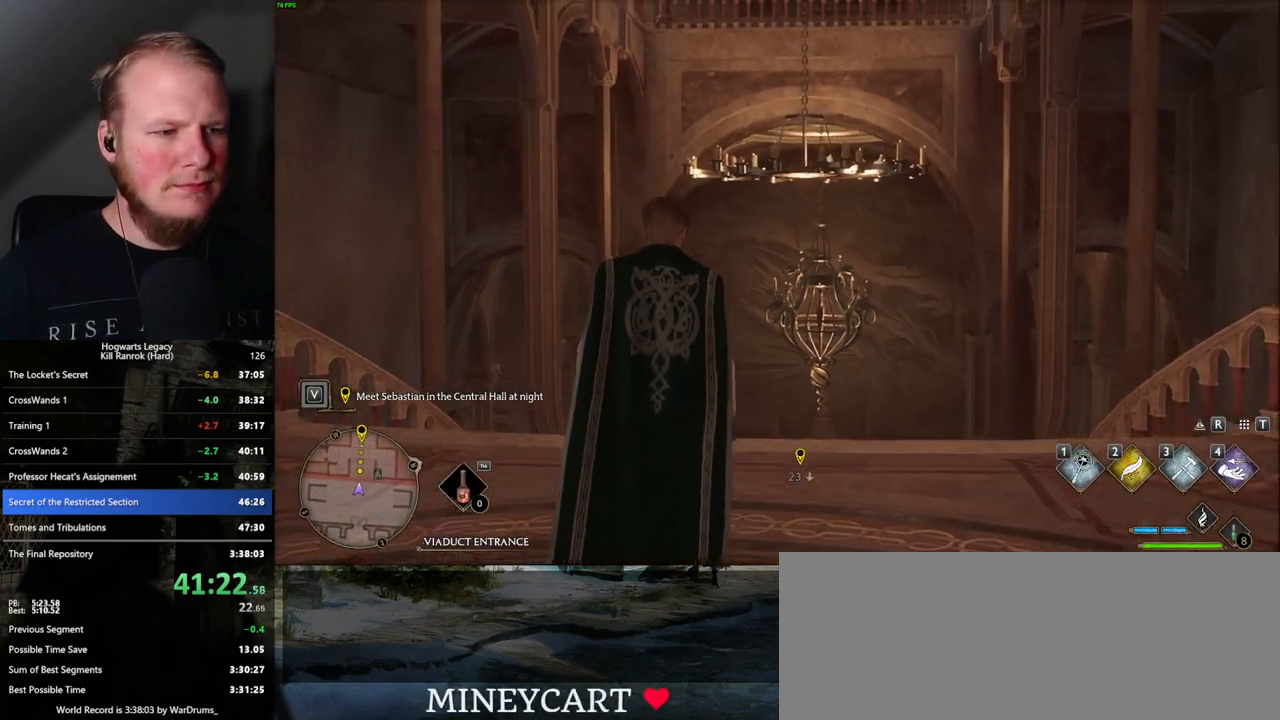
{"keys": ["space", "w"], "mouse": [], "events": [[17, "space", "down"], [100, "space", "up"], [217, "space", "down"], [284, "space", "up"], [334, "space", "down"], [400, "space", "up"], [500, "space", "down"]]}
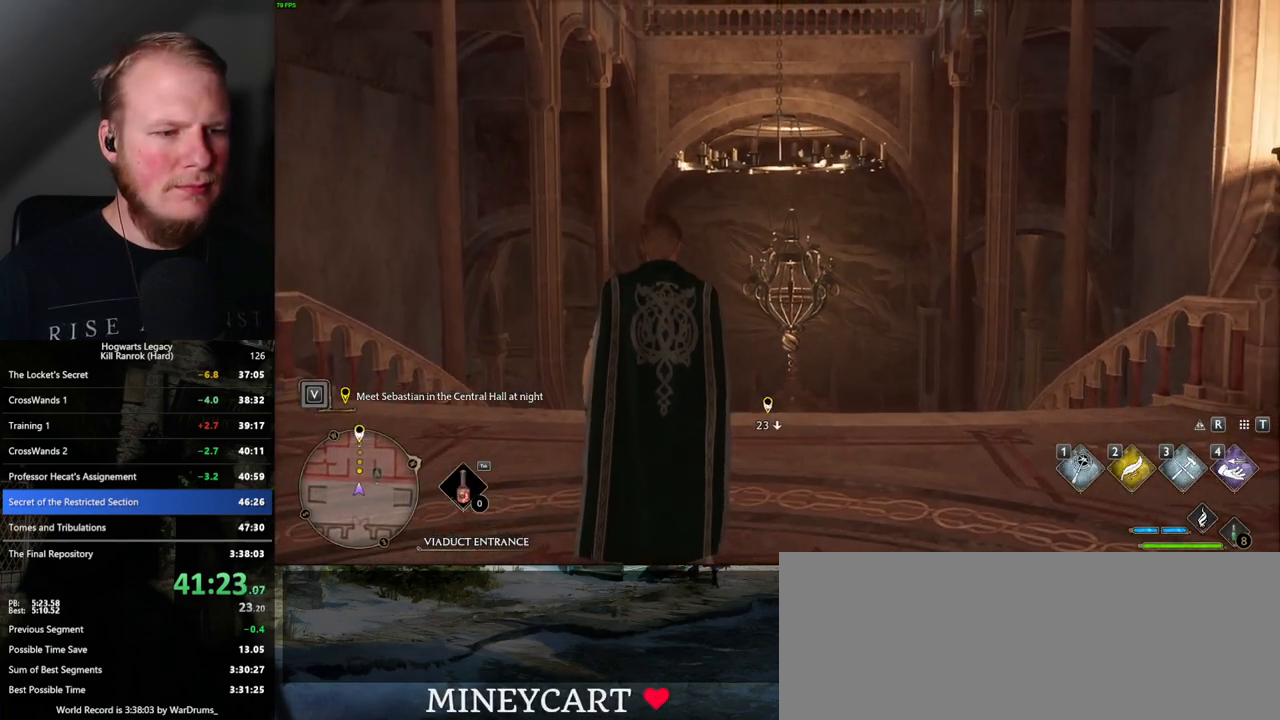
{"keys": ["w"], "mouse": [], "events": [[84, "space", "up"], [134, "space", "down"], [217, "space", "up"], [284, "shift_l", "down"], [417, "shift_l", "up"]]}
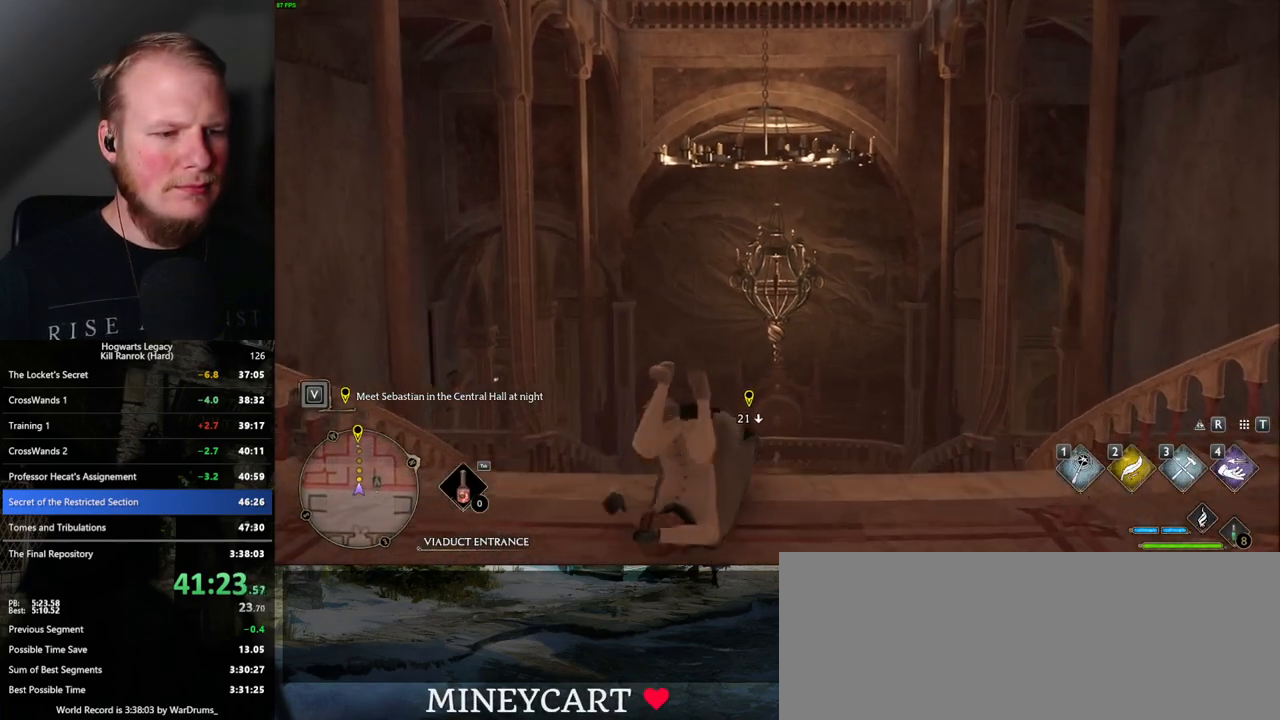
{"keys": ["w"], "mouse": [], "events": []}
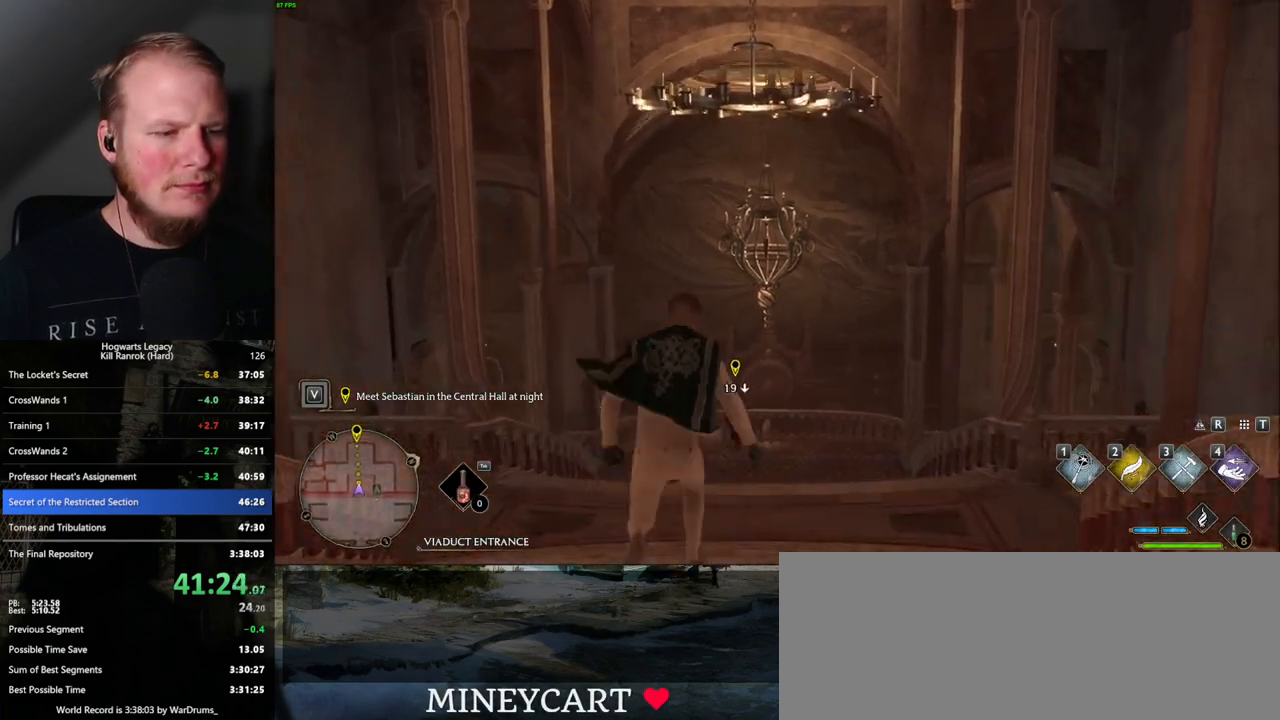
{"keys": ["w"], "mouse": [], "events": []}
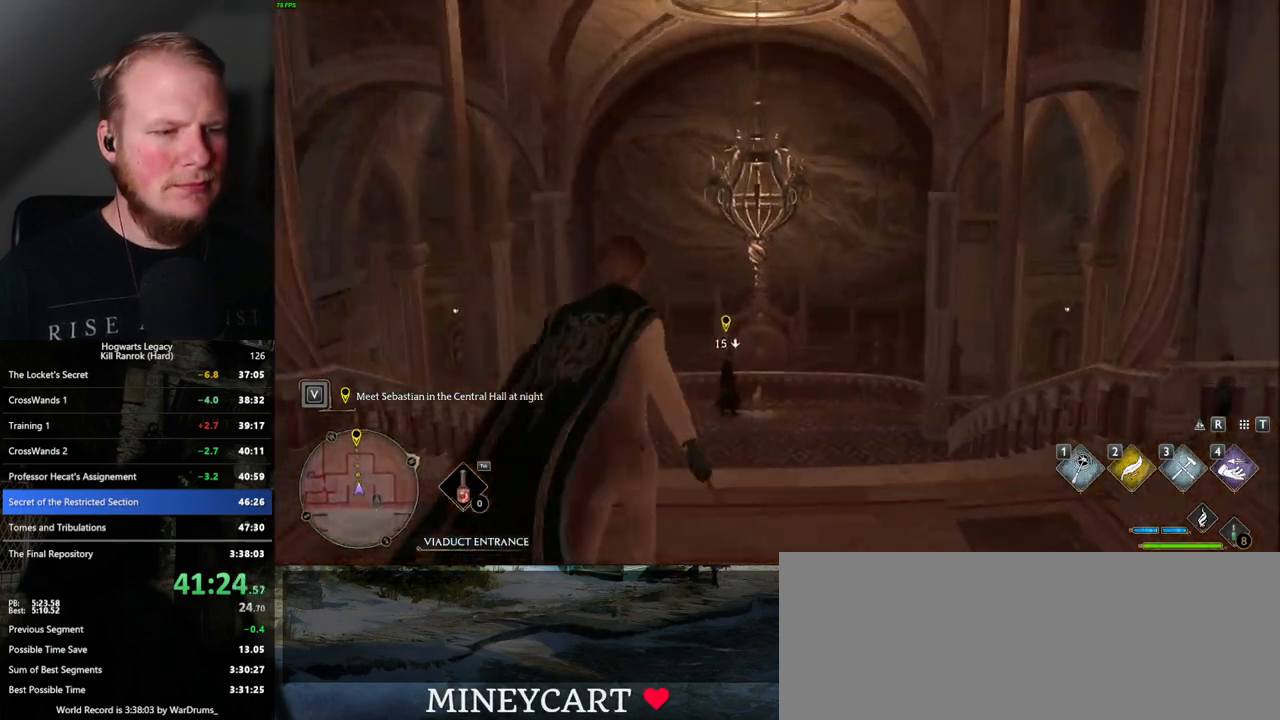
{"keys": ["w"], "mouse": [], "events": []}
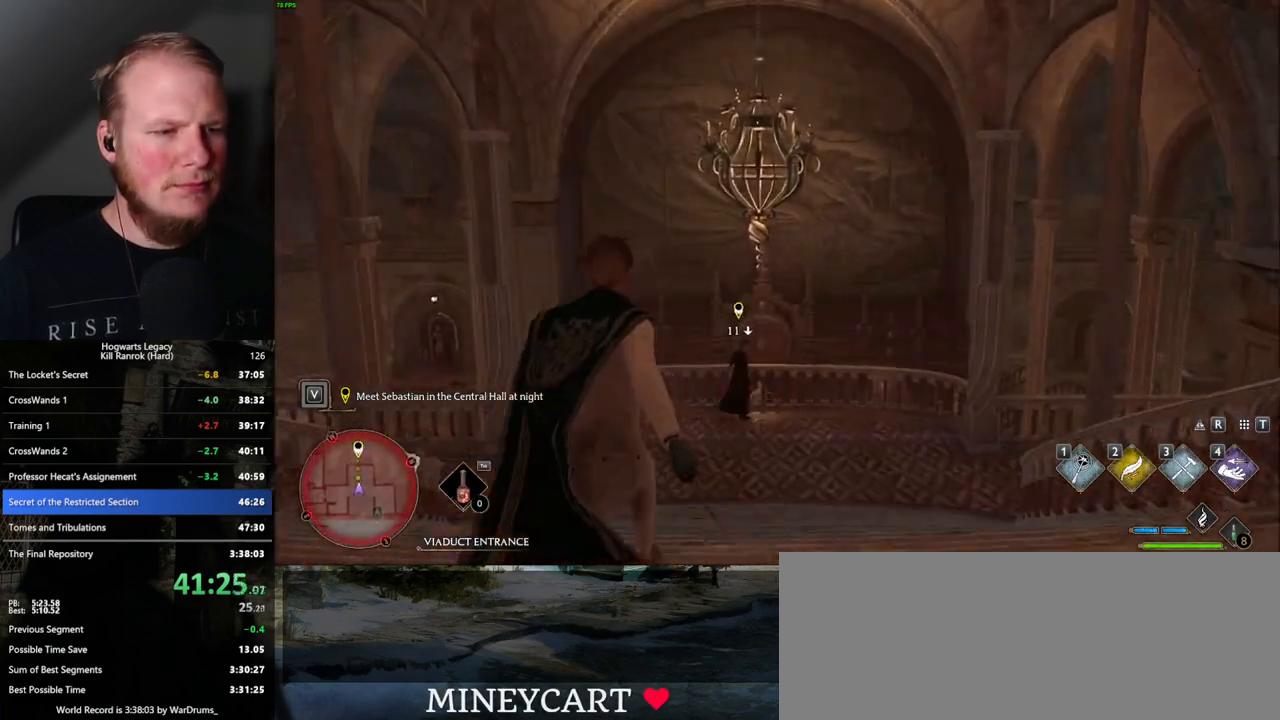
{"keys": ["w"], "mouse": [], "events": []}
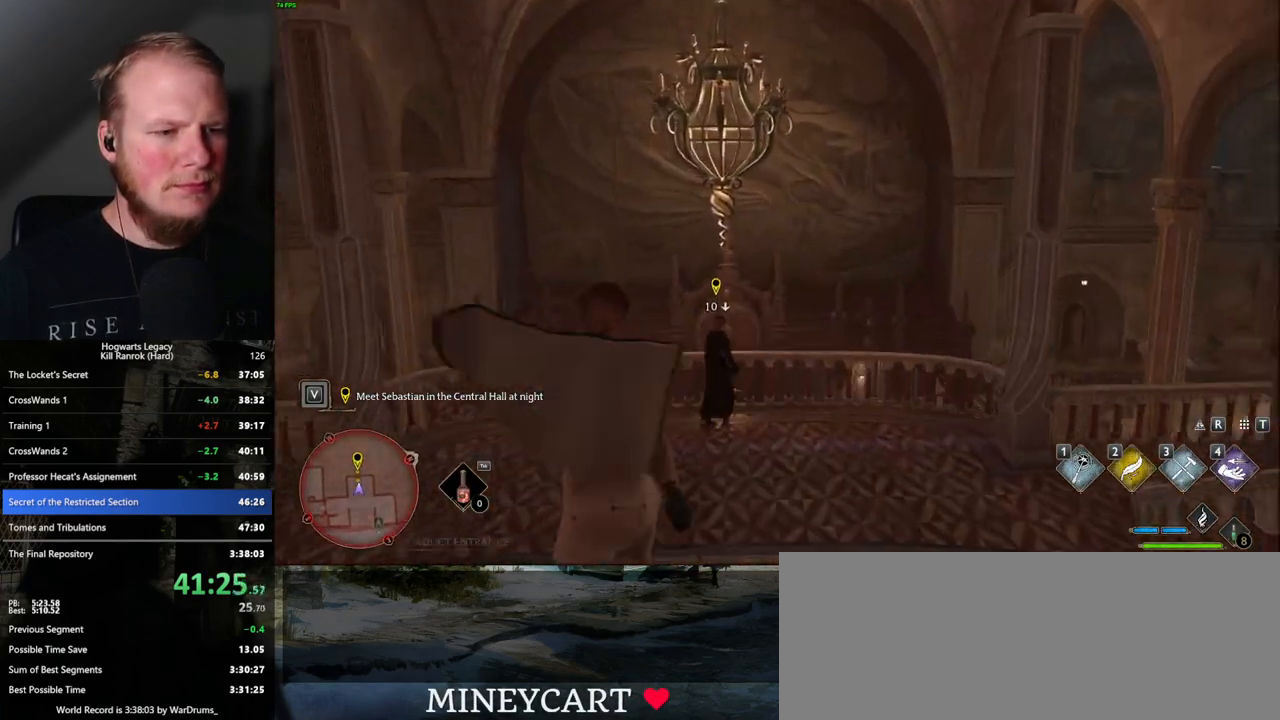
{"keys": ["w"], "mouse": [], "events": []}
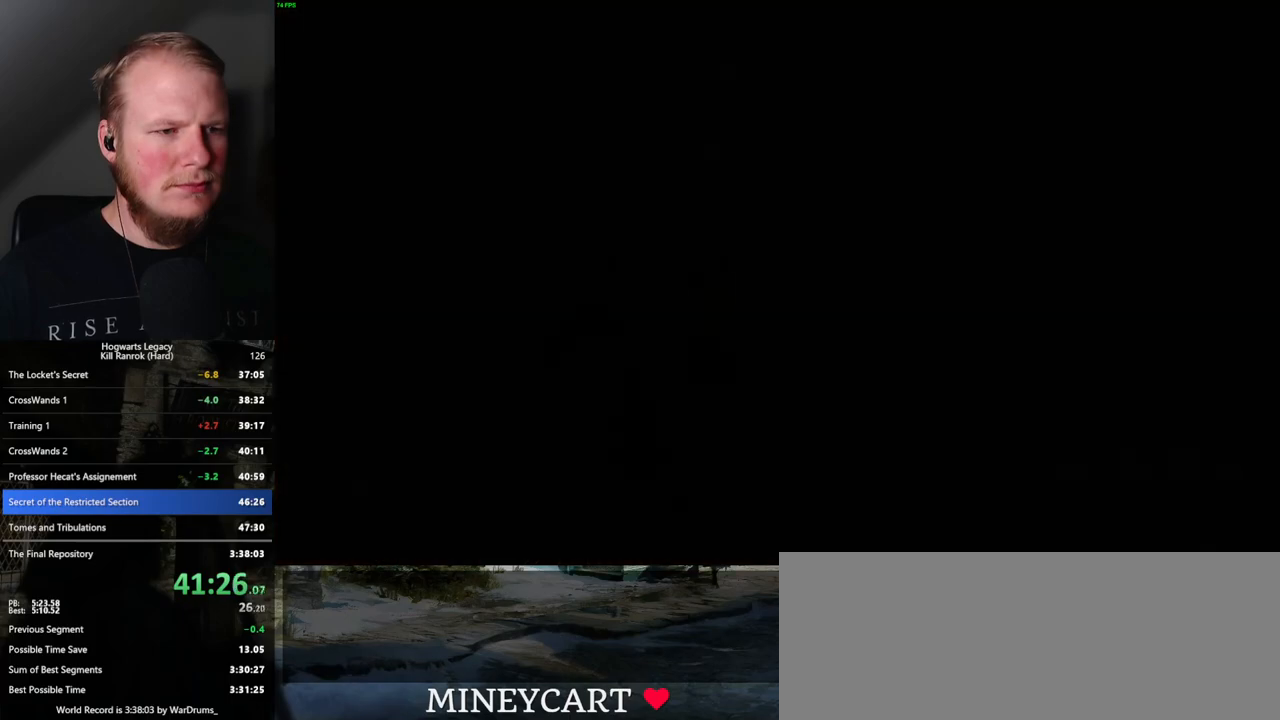
{"keys": ["q"], "mouse": [], "events": [[84, "q", "down"], [100, "w", "up"]]}
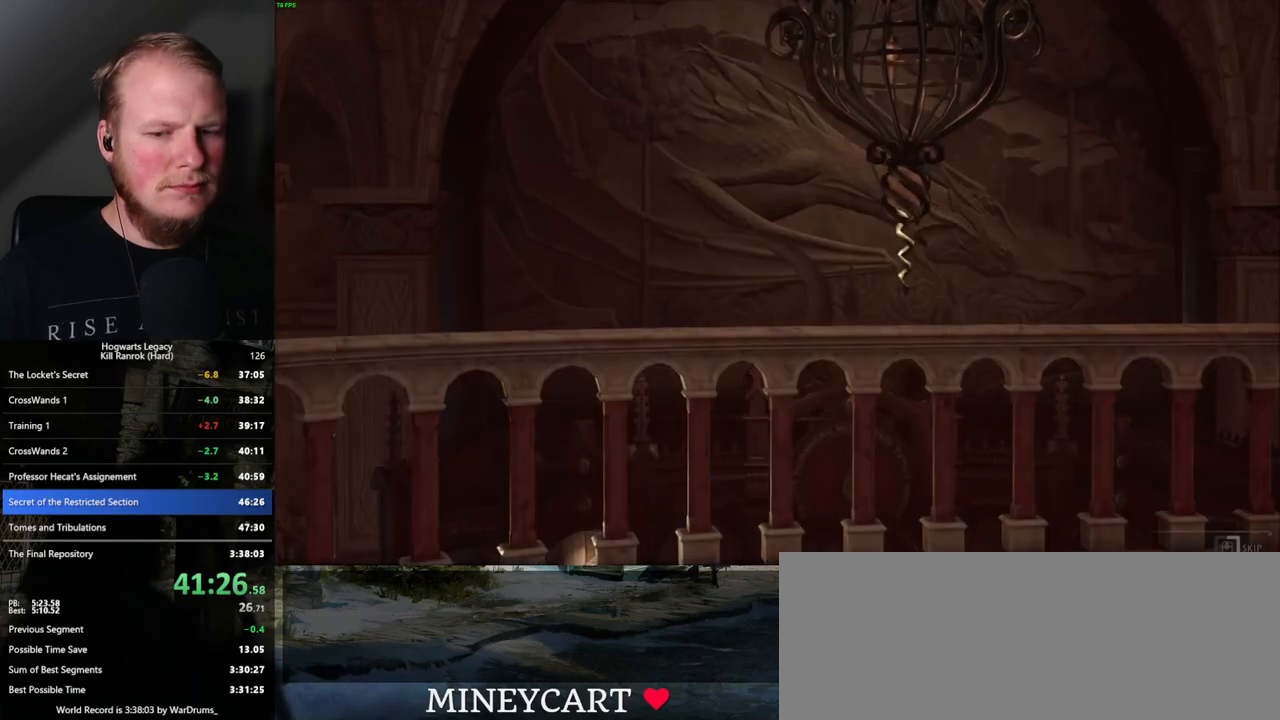
{"keys": ["q"], "mouse": [], "events": []}
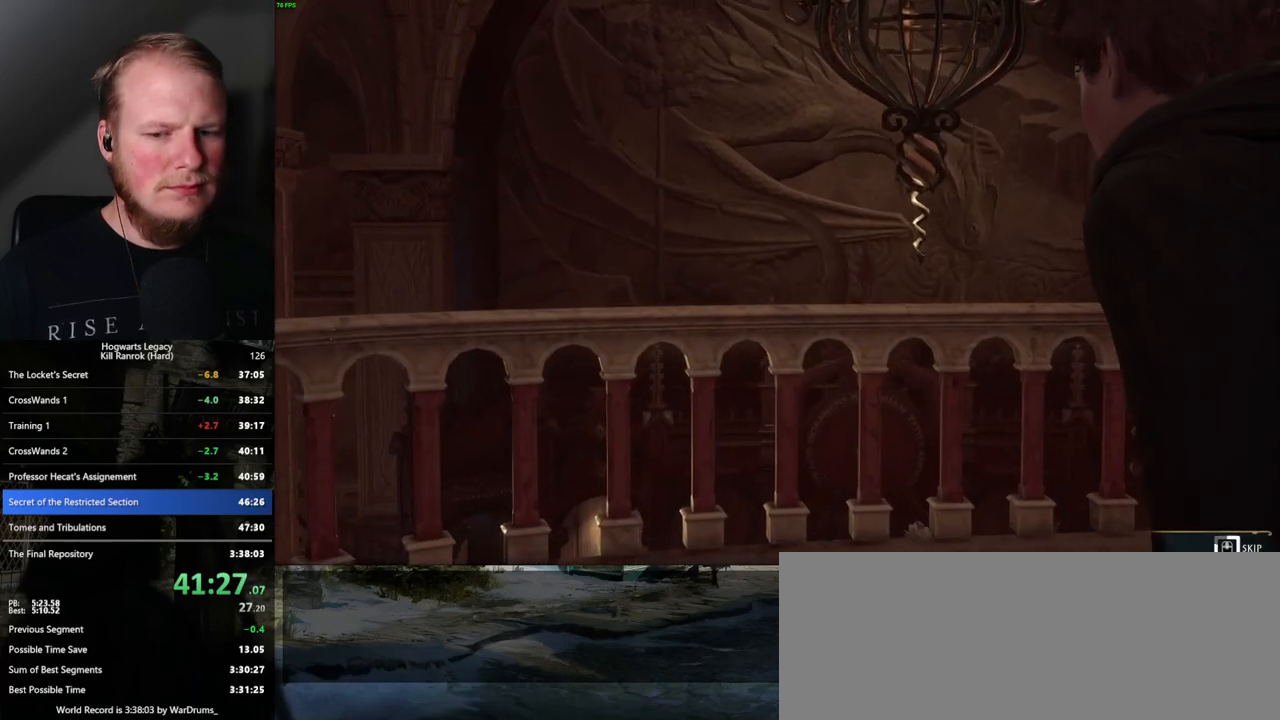
{"keys": ["q"], "mouse": [], "events": []}
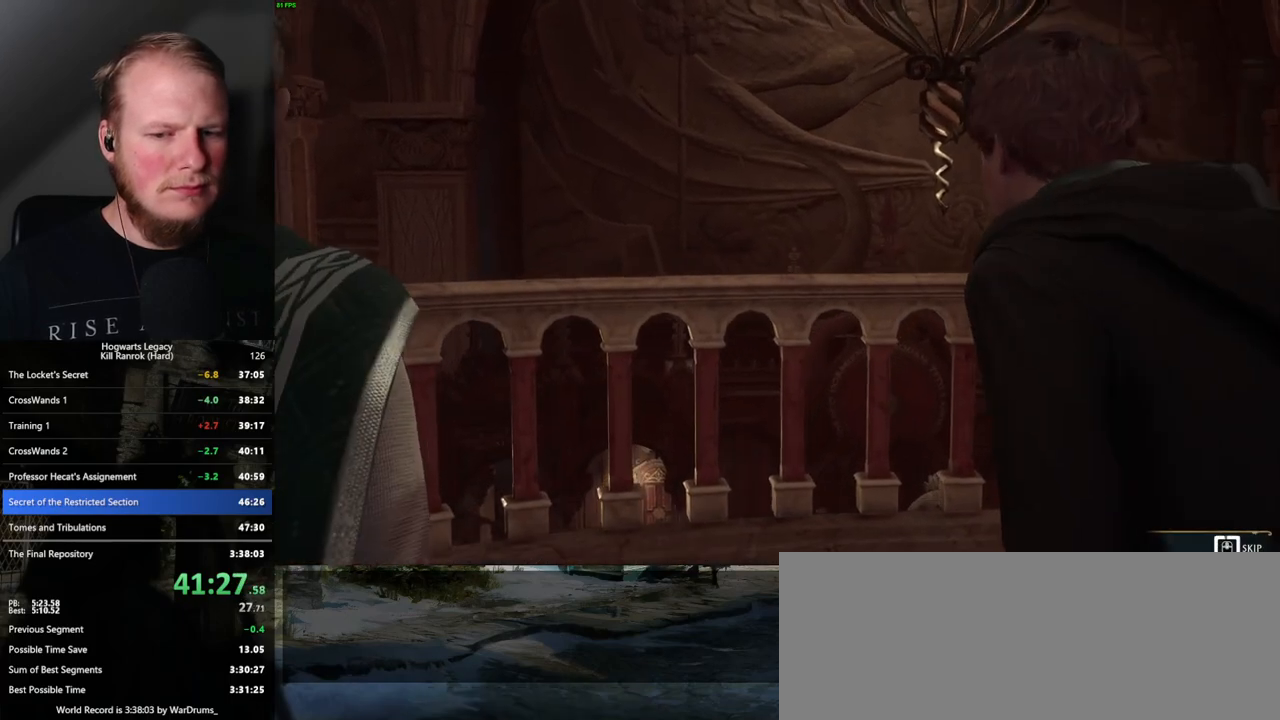
{"keys": ["q"], "mouse": [], "events": []}
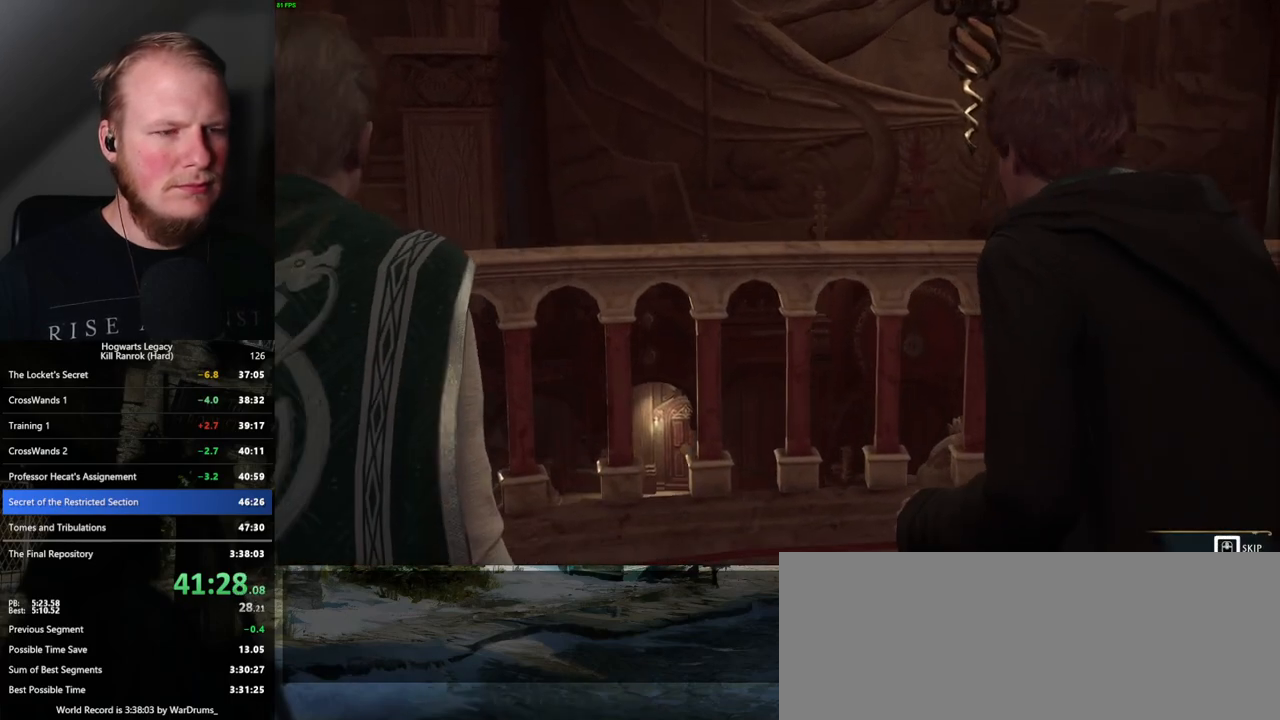
{"keys": ["q", "space"], "mouse": [], "events": [[350, "q", "up"], [384, "mouse_wheel", "down"], [400, "mouse_wheel", "up"], [434, "mouse_wheel", "down"], [450, "space", "down"], [500, "mouse_wheel", "up"], [500, "q", "down"]]}
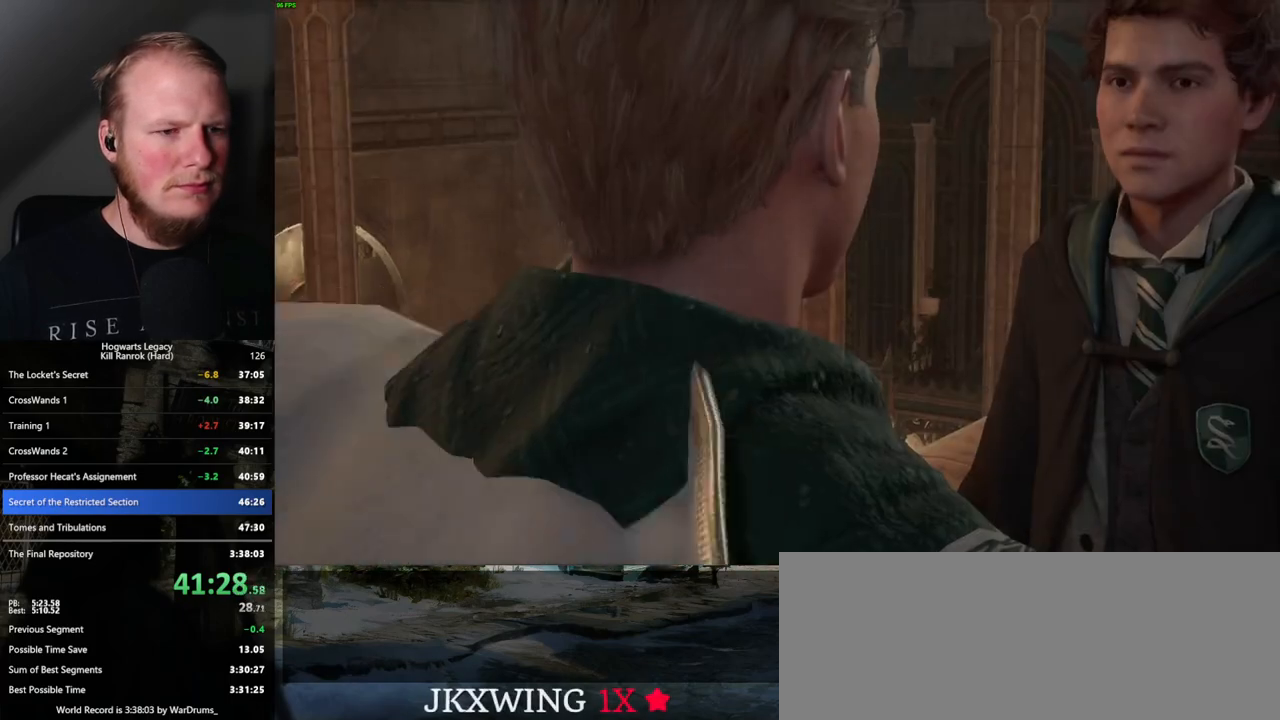
{"keys": ["q", "space"], "mouse": [], "events": [[34, "space", "up"], [50, "q", "up"], [150, "q", "down"], [184, "space", "down"], [217, "q", "up"], [217, "space", "up"], [284, "mouse_wheel", "down"], [317, "mouse_wheel", "up"], [317, "q", "down"], [334, "mouse_wheel", "down"], [350, "space", "down"], [367, "mouse_wheel", "up"], [367, "space", "up"], [384, "q", "up"], [417, "mouse_wheel", "down"], [467, "mouse_wheel", "up"], [467, "q", "down"], [484, "space", "down"]]}
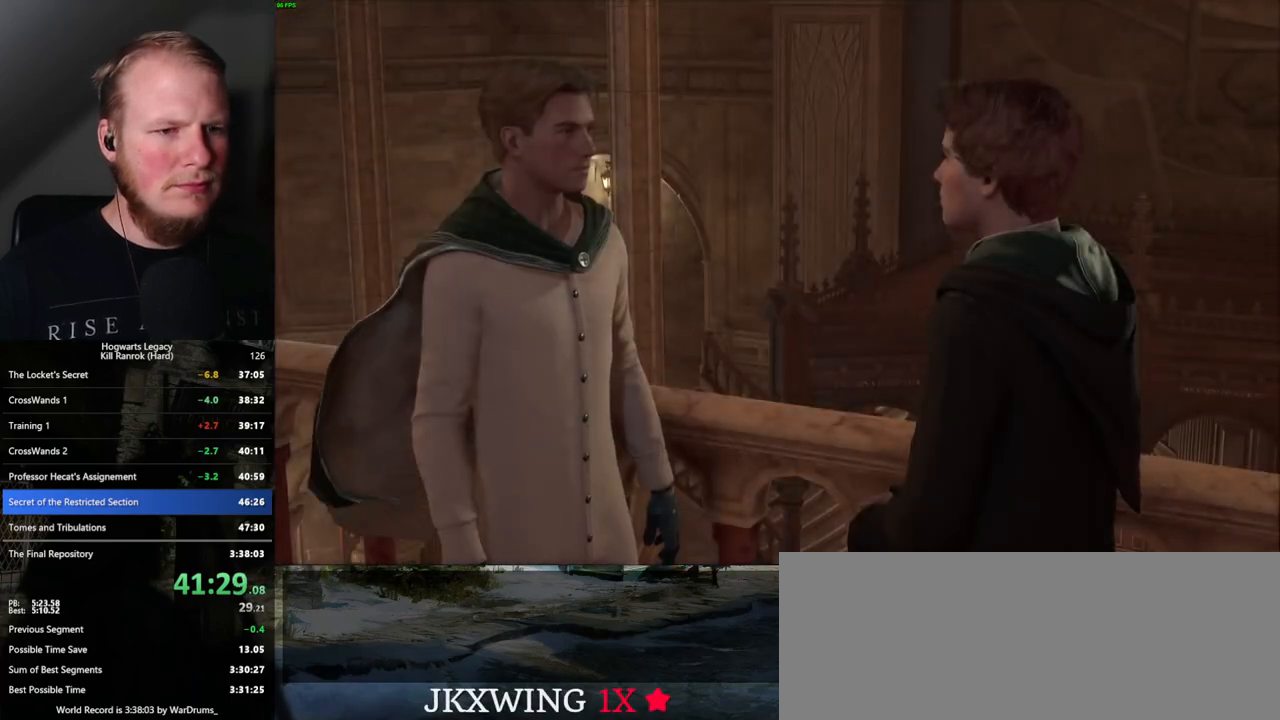
{"keys": [], "mouse": ["wheel"], "events": [[17, "q", "up"], [17, "space", "up"], [100, "q", "down"], [134, "space", "down"], [150, "space", "up"], [167, "mouse_wheel", "down"], [167, "q", "up"], [250, "mouse_wheel", "up"], [250, "q", "down"], [267, "space", "down"], [284, "mouse_wheel", "down"], [300, "mouse_wheel", "up"], [300, "q", "up"], [300, "space", "up"], [400, "q", "down"], [417, "space", "down"], [450, "q", "up"], [450, "space", "up"], [500, "mouse_wheel", "down"]]}
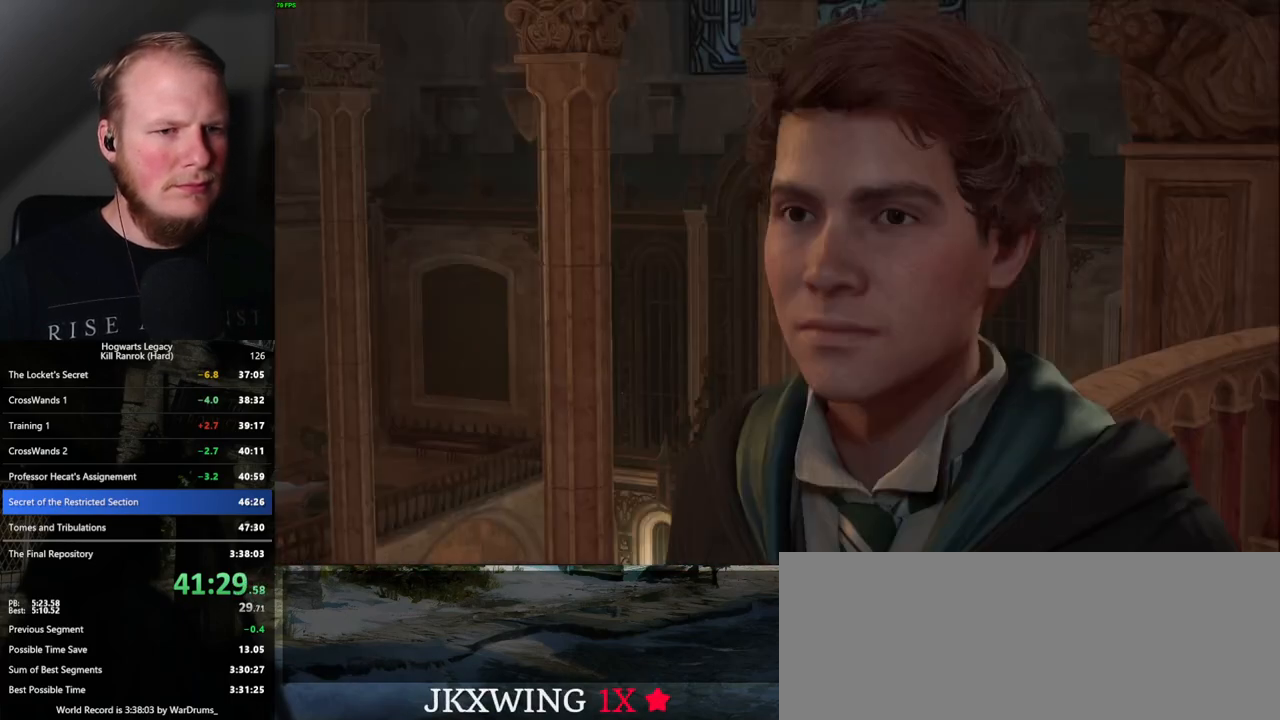
{"keys": ["q", "space"], "mouse": [], "events": [[84, "space", "down"], [100, "mouse_wheel", "up"], [100, "space", "up"], [184, "q", "down"], [200, "space", "down"], [250, "space", "up"], [267, "q", "up"], [317, "mouse_wheel", "down"], [334, "q", "down"], [367, "space", "down"], [400, "mouse_wheel", "up"], [400, "q", "up"], [400, "space", "up"], [417, "mouse_wheel", "down"], [484, "mouse_wheel", "up"], [484, "q", "down"], [500, "space", "down"]]}
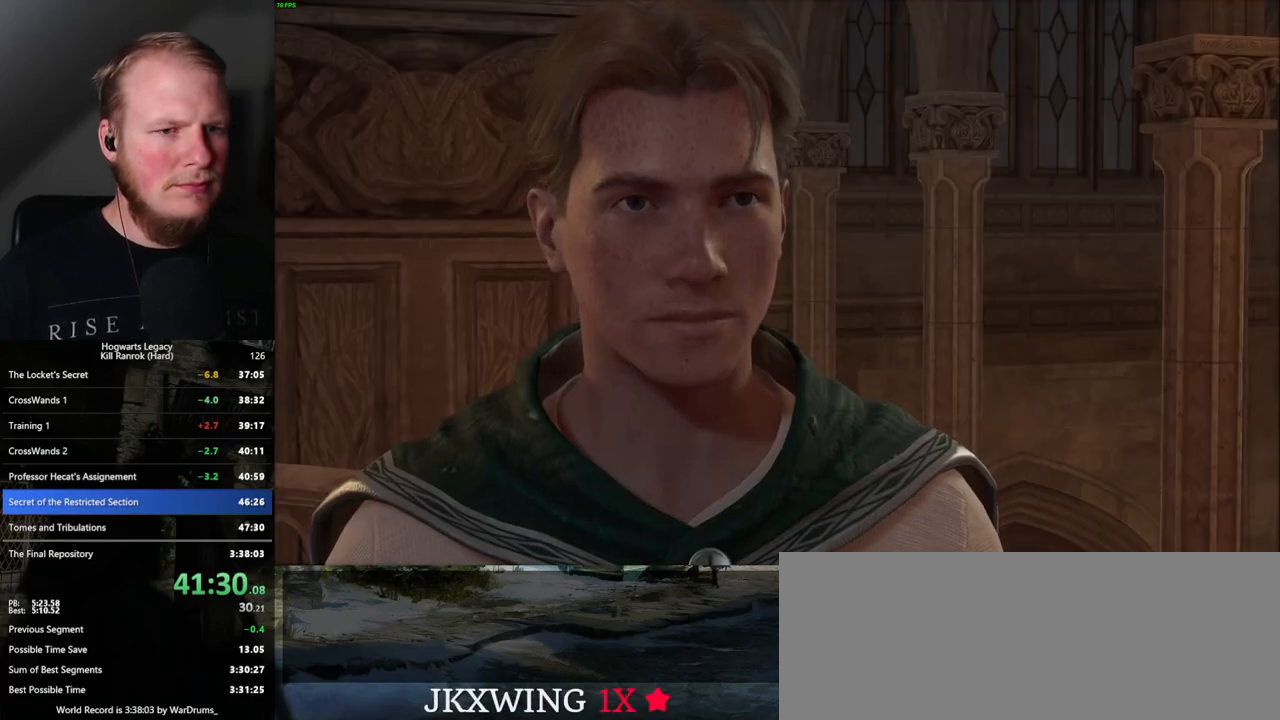
{"keys": [], "mouse": ["wheel"], "events": [[34, "q", "up"], [50, "space", "up"], [134, "q", "down"], [167, "mouse_wheel", "down"], [200, "q", "up"], [267, "mouse_wheel", "up"], [267, "q", "down"], [300, "space", "down"], [350, "q", "up"], [367, "space", "up"], [417, "space", "down"], [500, "mouse_wheel", "down"], [500, "space", "up"]]}
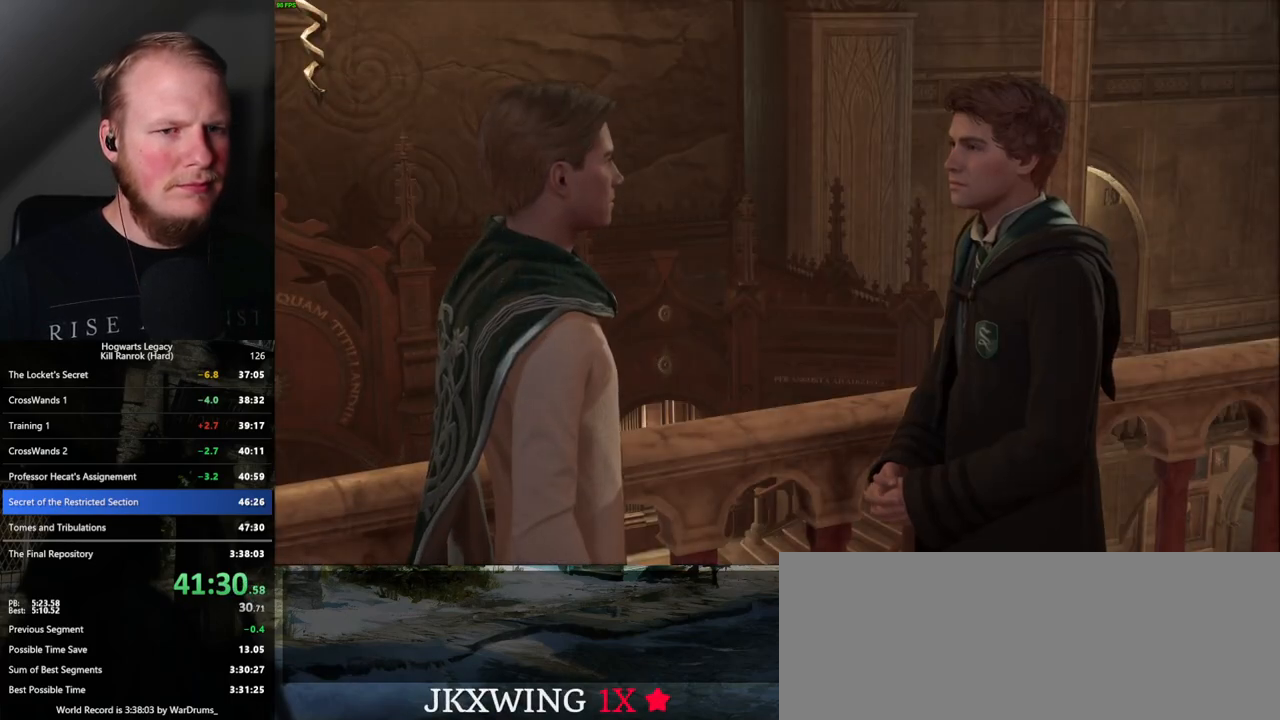
{"keys": [], "mouse": ["wheel"], "events": [[50, "mouse_wheel", "up"], [67, "mouse_wheel", "down"], [100, "q", "down"], [117, "mouse_wheel", "up"], [117, "space", "down"], [134, "q", "up"], [150, "space", "up"], [217, "q", "down"], [267, "space", "down"], [300, "q", "up"], [300, "space", "up"], [367, "mouse_wheel", "down"], [384, "q", "down"], [400, "space", "down"], [434, "q", "up"], [450, "mouse_wheel", "up"], [450, "space", "up"], [467, "mouse_wheel", "down"]]}